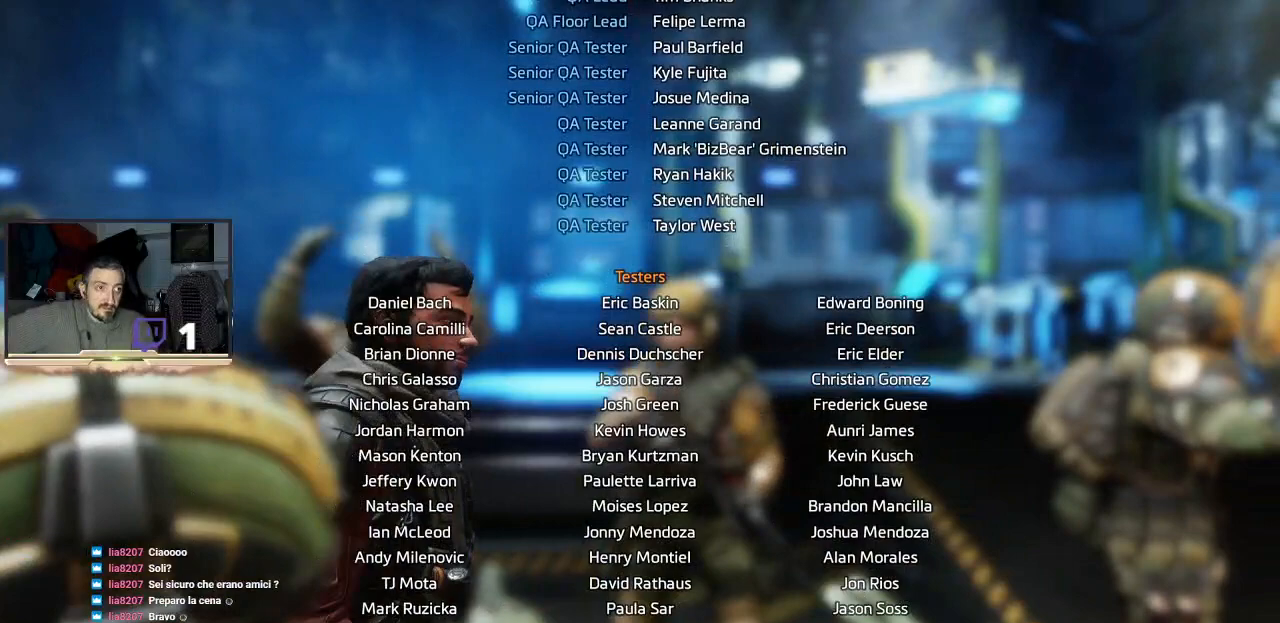
Gameplay with a controller (PlayStation layout); each line is a JSON object with the inputs held at the frame after it. "events" lists button and stick changes between this image and that frame as [ms after this image, input, new state], when the widget could be followed in between.
{"buttons": [], "left_stick": "center", "right_stick": "center", "events": [[100, "START", "down"], [400, "START", "up"]]}
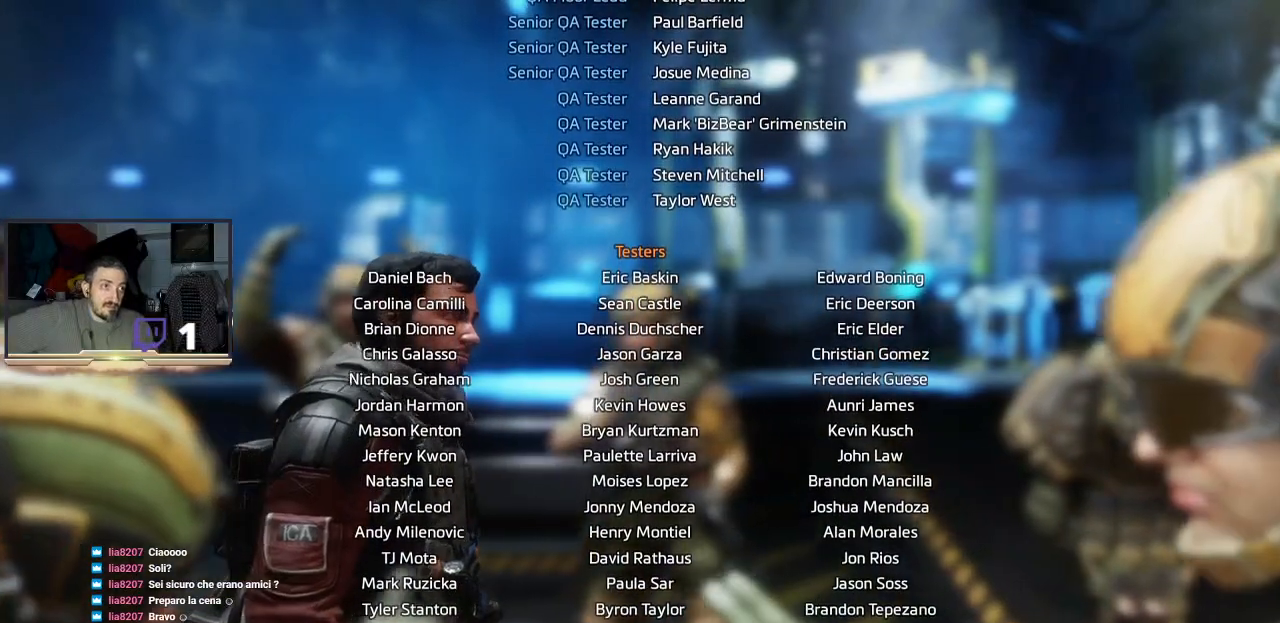
{"buttons": [], "left_stick": "center", "right_stick": "center", "events": []}
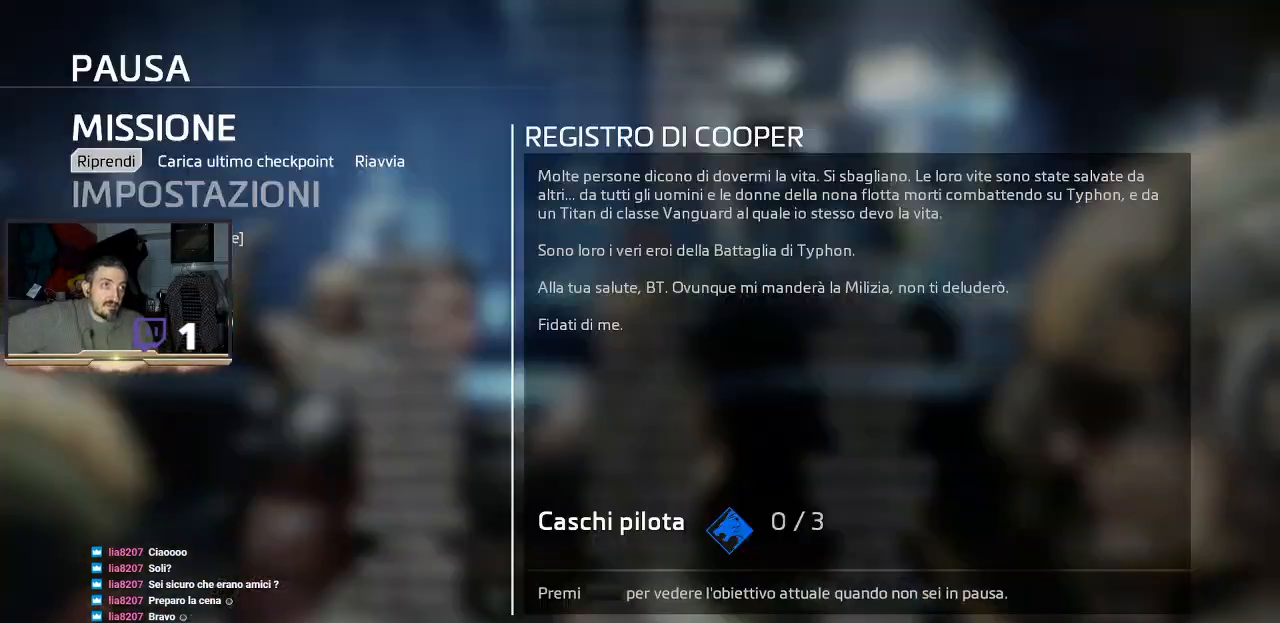
{"buttons": [], "left_stick": "center", "right_stick": "center", "events": []}
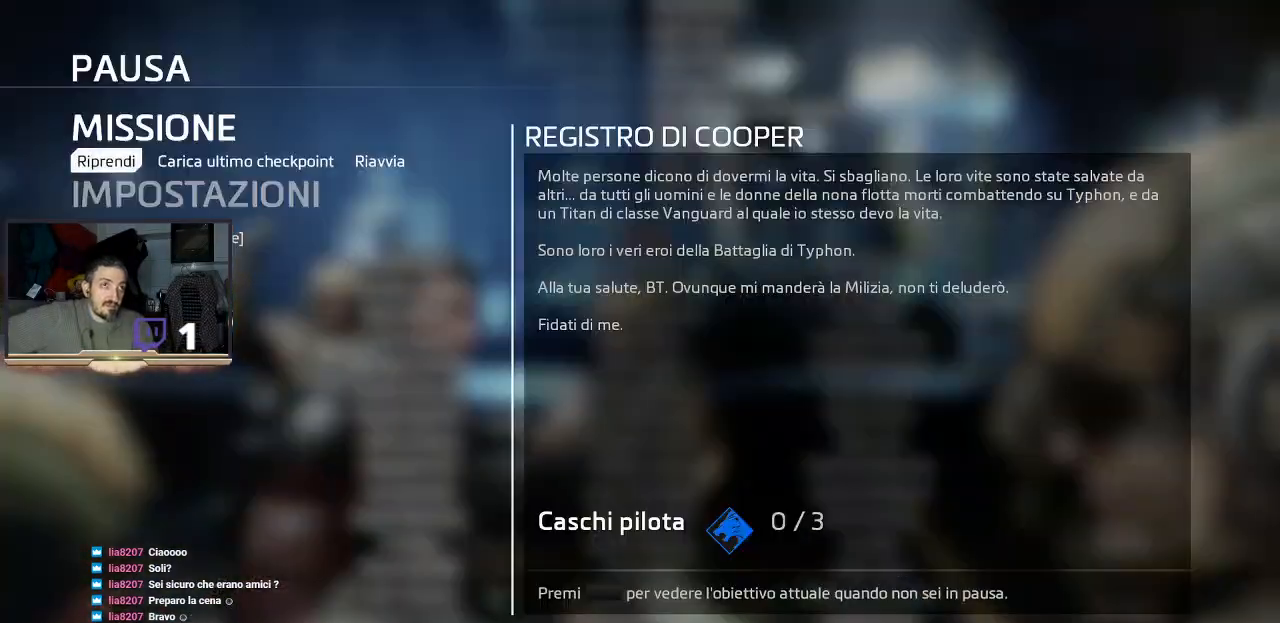
{"buttons": [], "left_stick": "center", "right_stick": "center", "events": []}
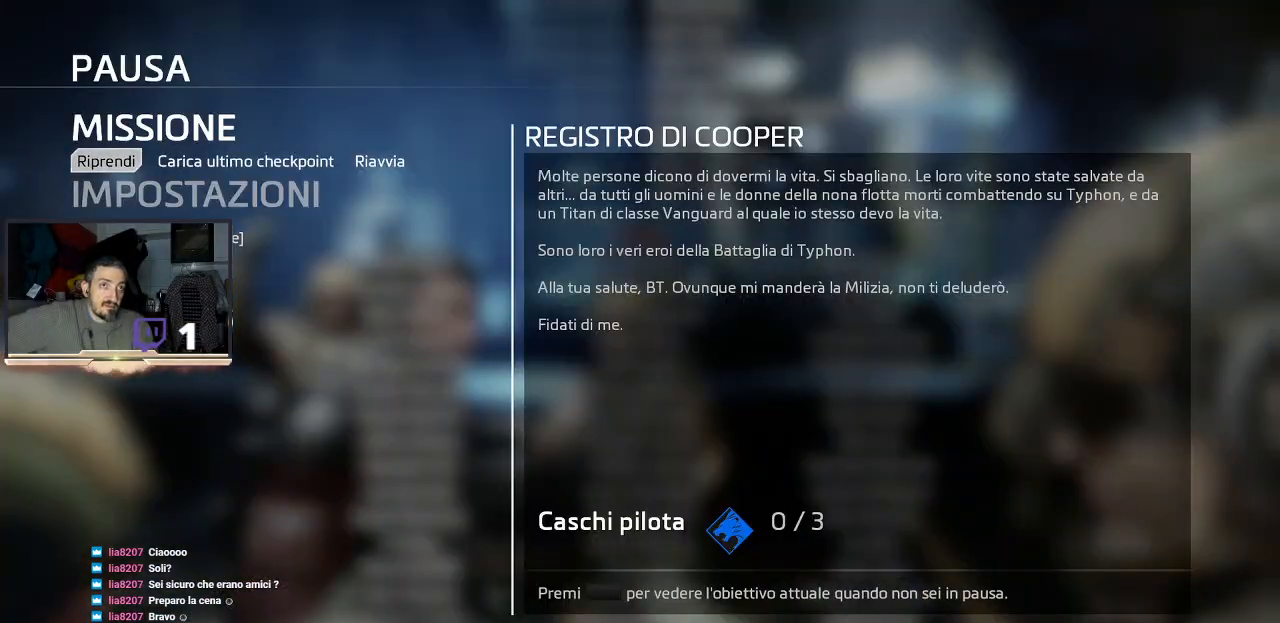
{"buttons": [], "left_stick": "center", "right_stick": "center", "events": []}
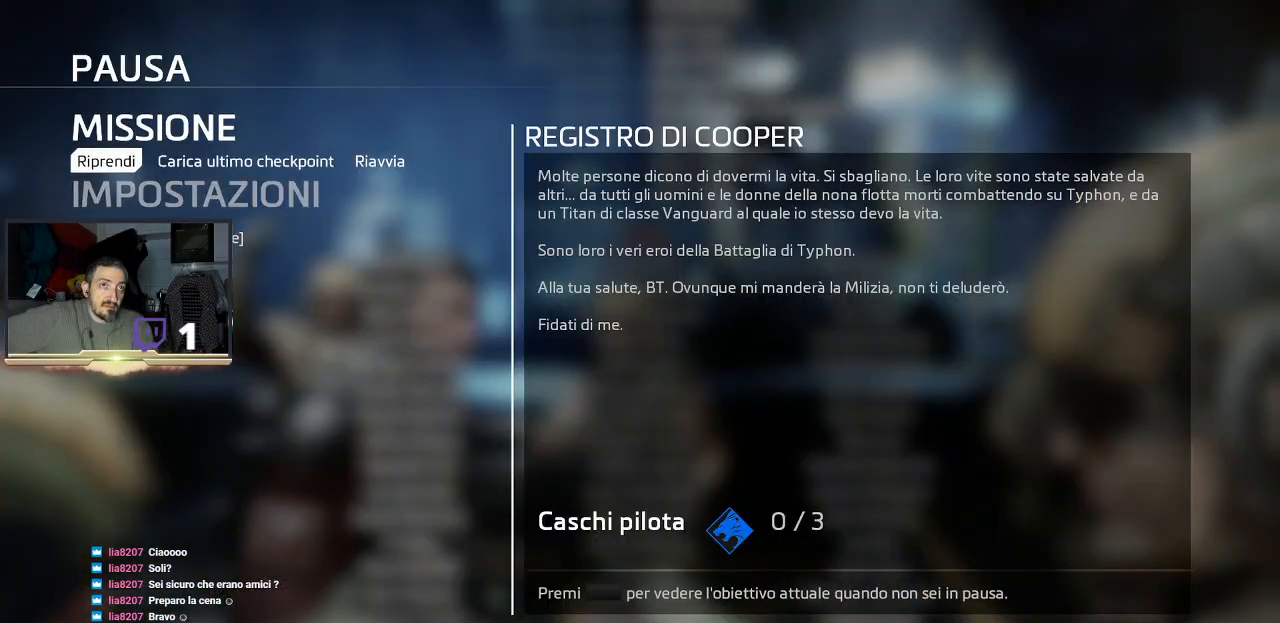
{"buttons": ["CROSS"], "left_stick": "center", "right_stick": "center", "events": [[467, "CROSS", "down"]]}
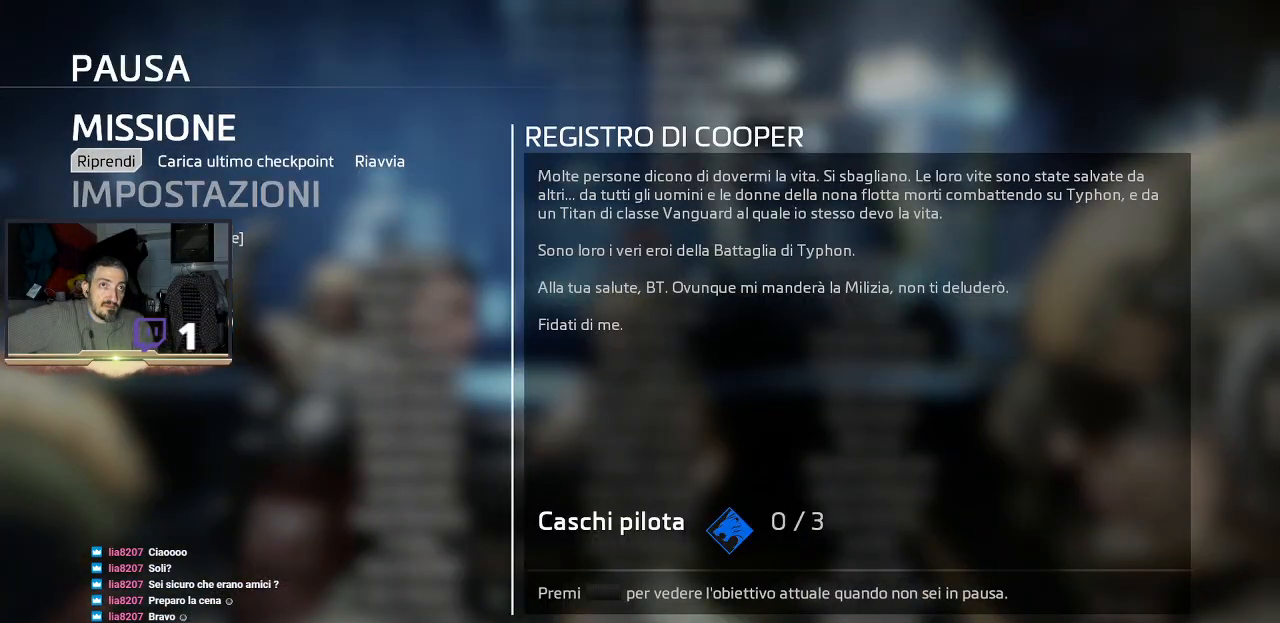
{"buttons": [], "left_stick": "center", "right_stick": "center", "events": [[100, "CROSS", "up"]]}